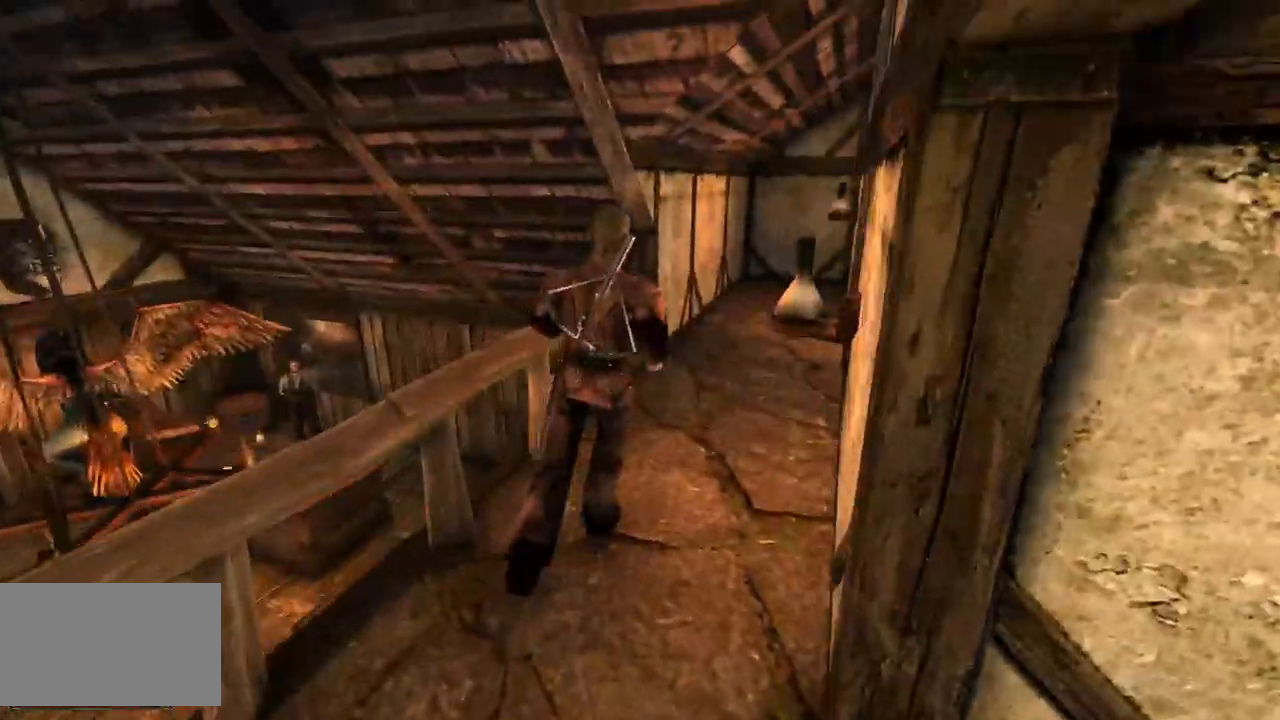
Gameplay with keyboard and mouse; each line is a JSON object with the keys and mouse buttons held at the frame after it. "events" lists presses ("down") and releases ("up") of "a", "ctrl", "d", "e", "q", "s", "shift", "space", "w", "mouse_left", "mouse_wheel", "mouse_right", "mouse_mb4" and "mouse_mb5" between this image and that frame as [ms after this image, input, new state], when the widget could be followed in between. "mouse_left", "mouse_wheel", "mouse_right", "mouse_mb4", "mouse_mb5" = the "left", "wheel", "right", "mb4", "mb5" buttons of the "mouse" list. No other keys are recorded. "wheel" means that the mouse wheel is clicked or scrolled. Mouse movement is not recorded.
{"keys": ["w"], "mouse": [], "events": []}
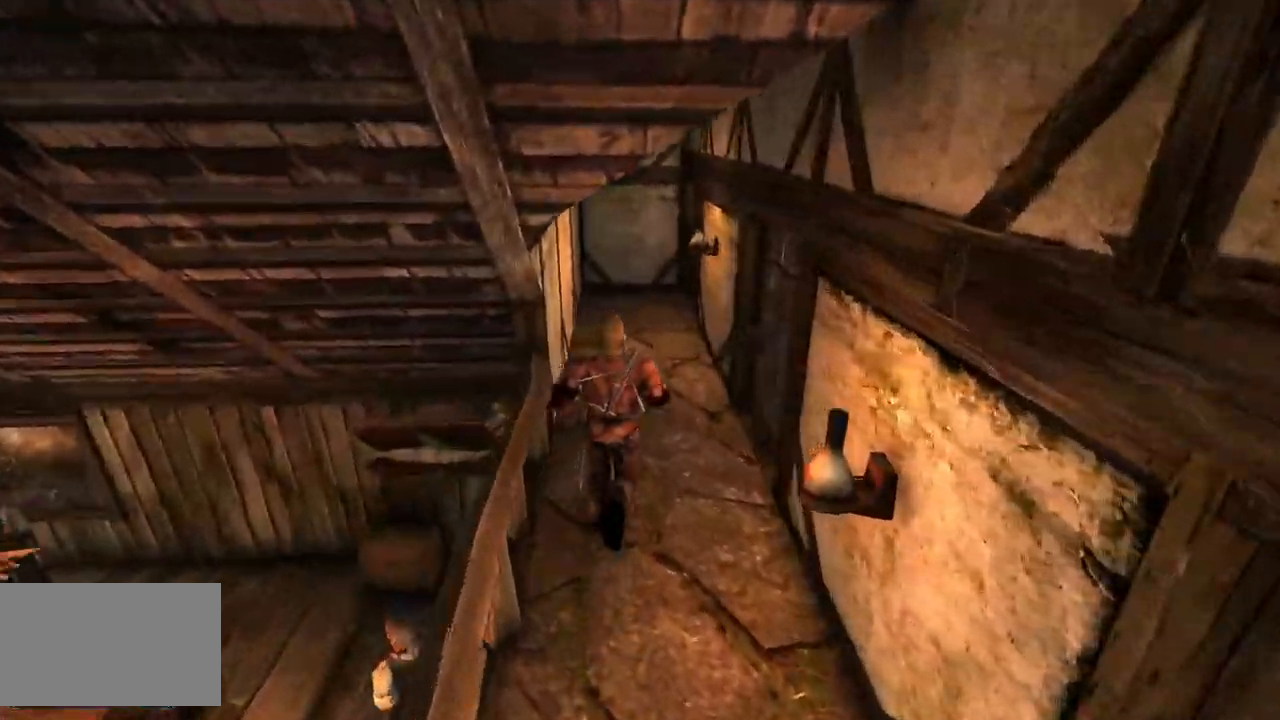
{"keys": [], "mouse": [], "events": [[280, "w", "up"]]}
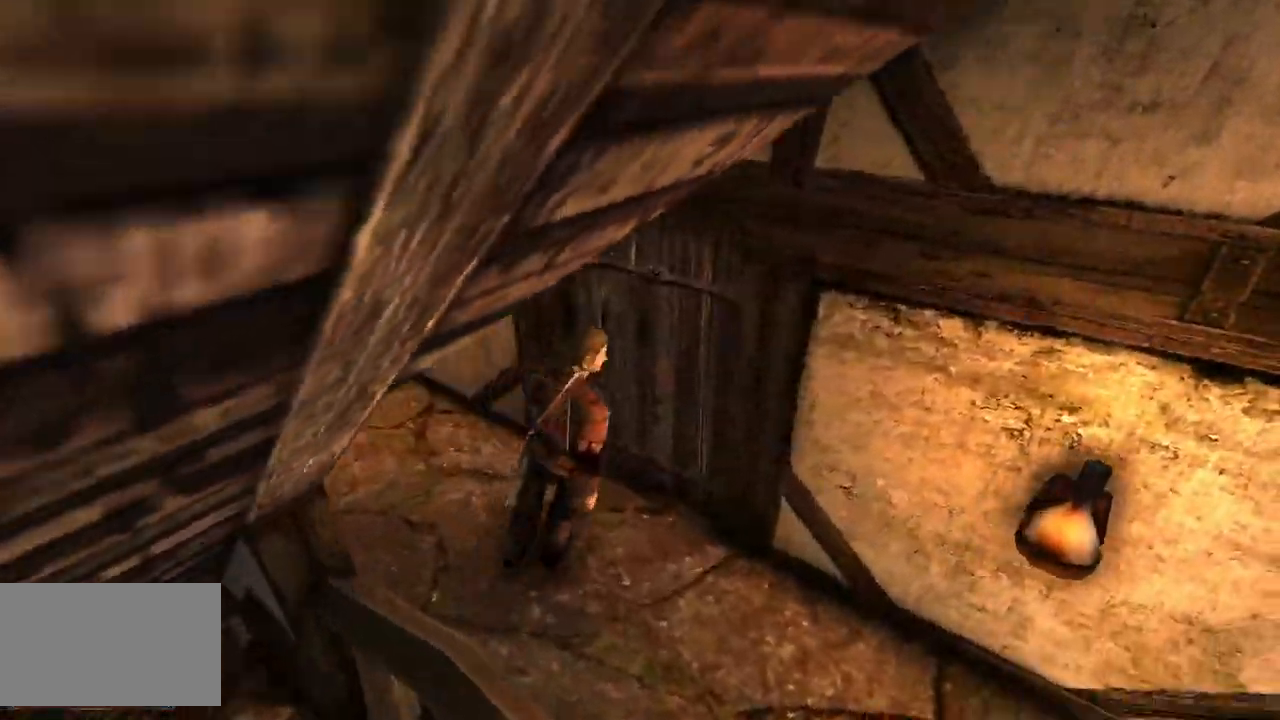
{"keys": [], "mouse": [], "events": [[220, "mouse_left", "down"], [360, "mouse_left", "up"]]}
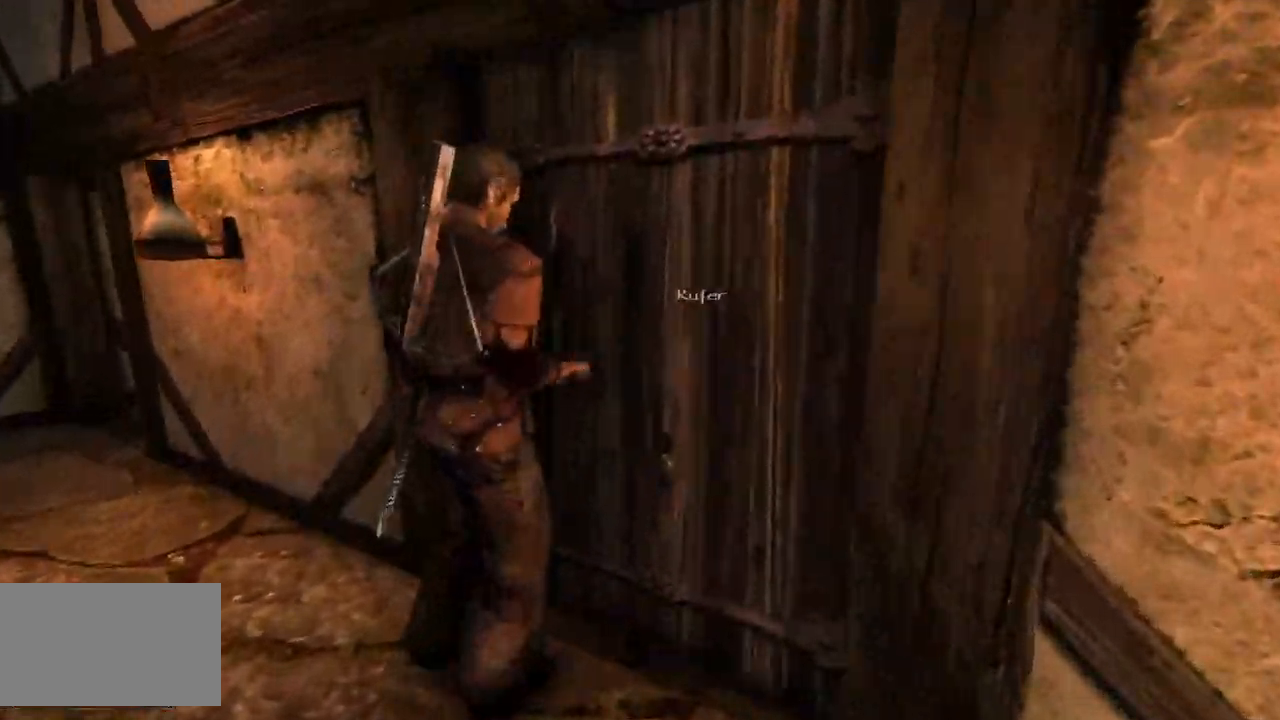
{"keys": [], "mouse": [], "events": []}
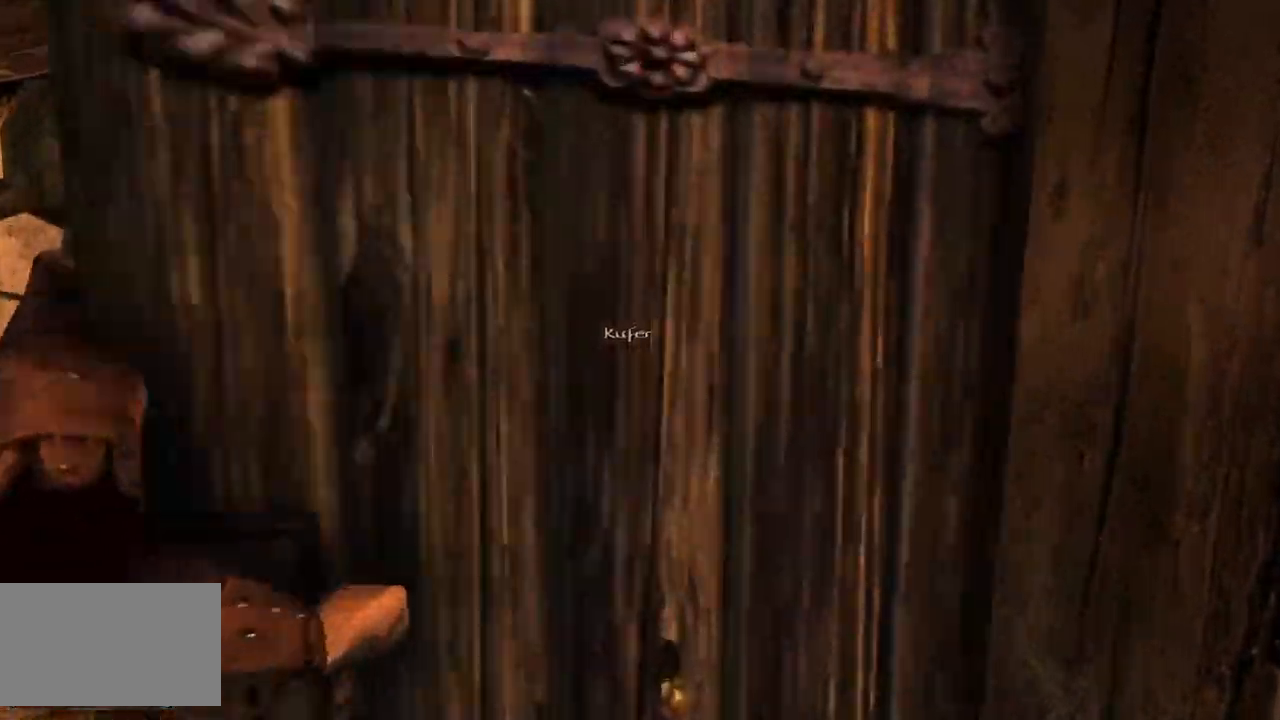
{"keys": [], "mouse": [], "events": []}
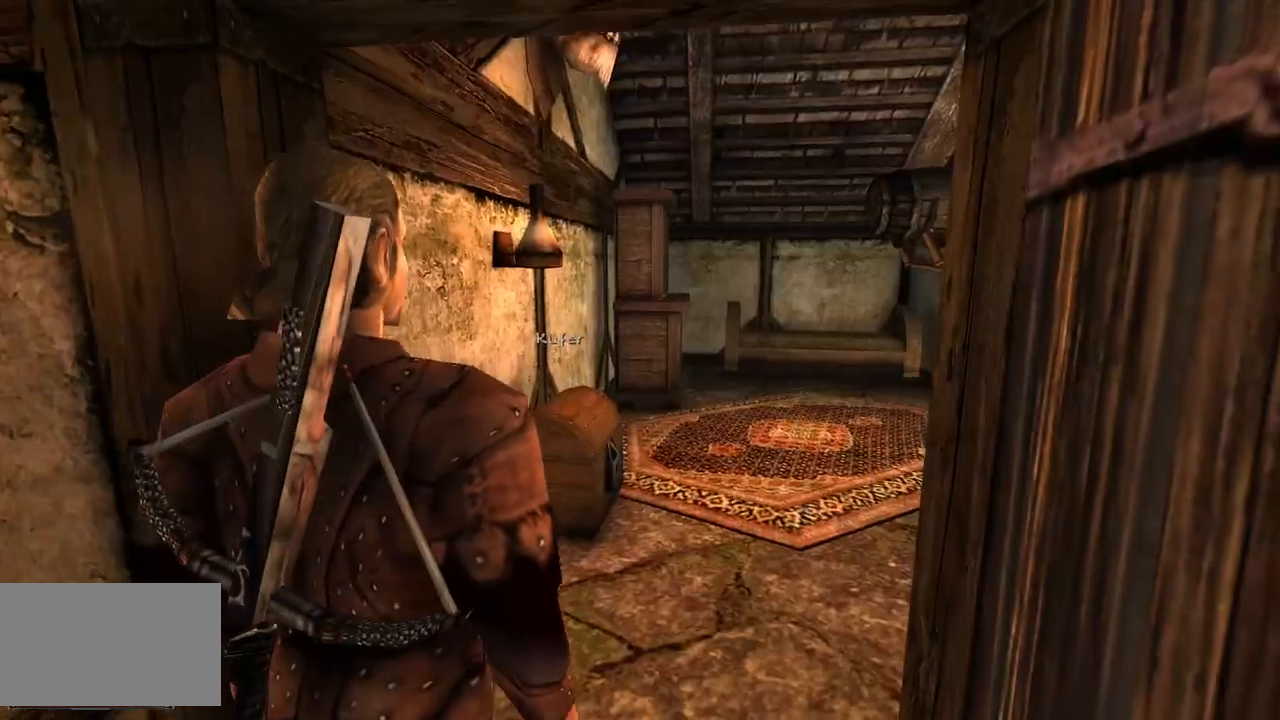
{"keys": ["w"], "mouse": [], "events": [[60, "w", "down"]]}
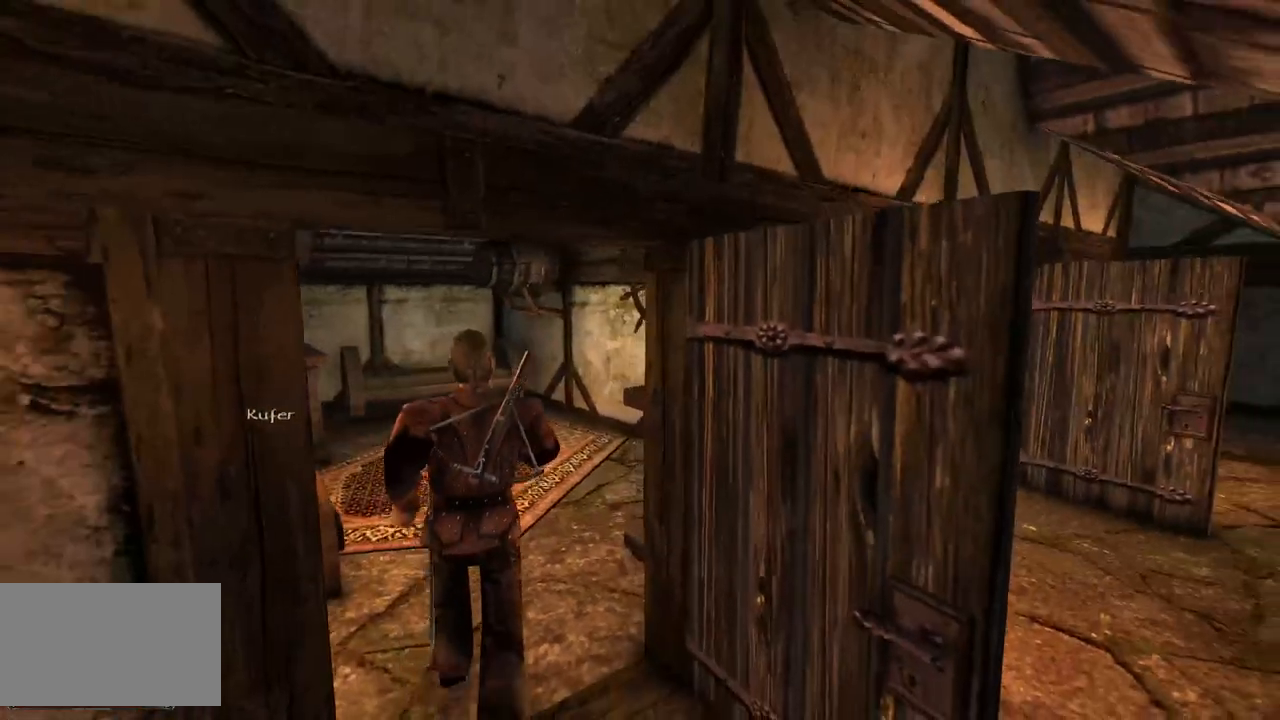
{"keys": [], "mouse": [], "events": [[400, "w", "up"]]}
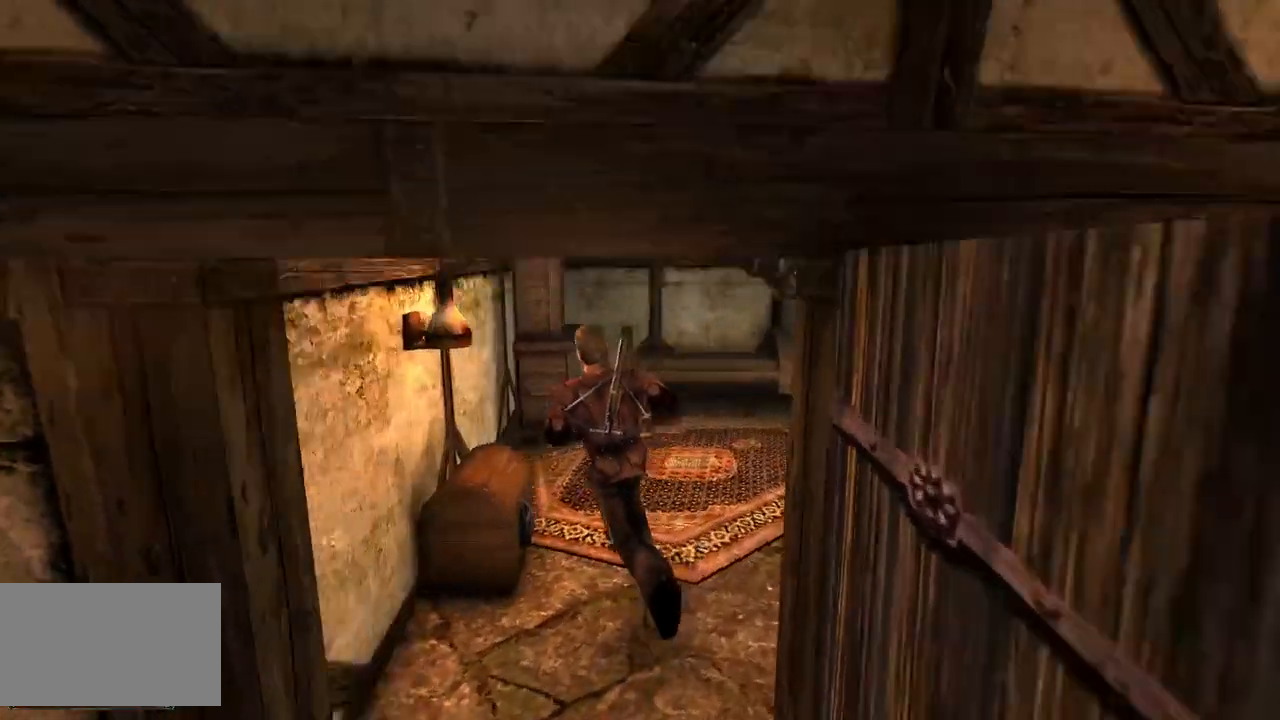
{"keys": [], "mouse": [], "events": [[220, "mouse_left", "down"], [380, "mouse_left", "up"]]}
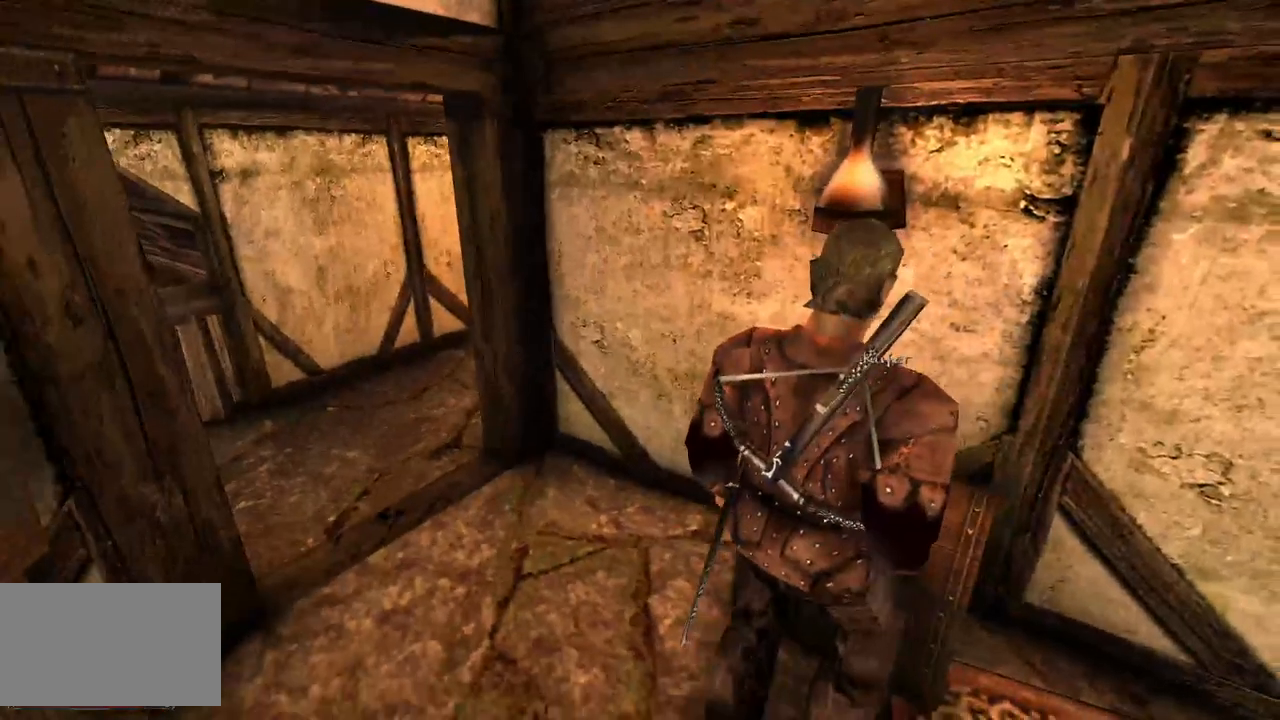
{"keys": [], "mouse": [], "events": []}
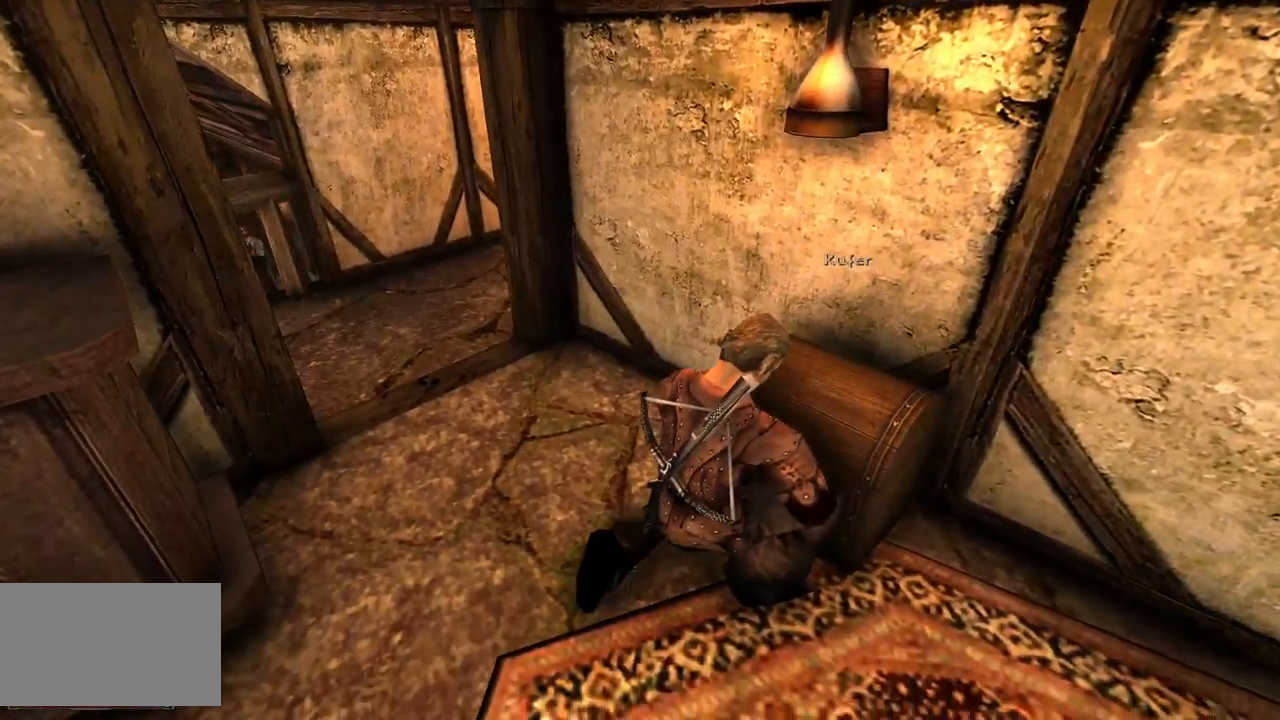
{"keys": ["a"], "mouse": [], "events": [[400, "a", "down"]]}
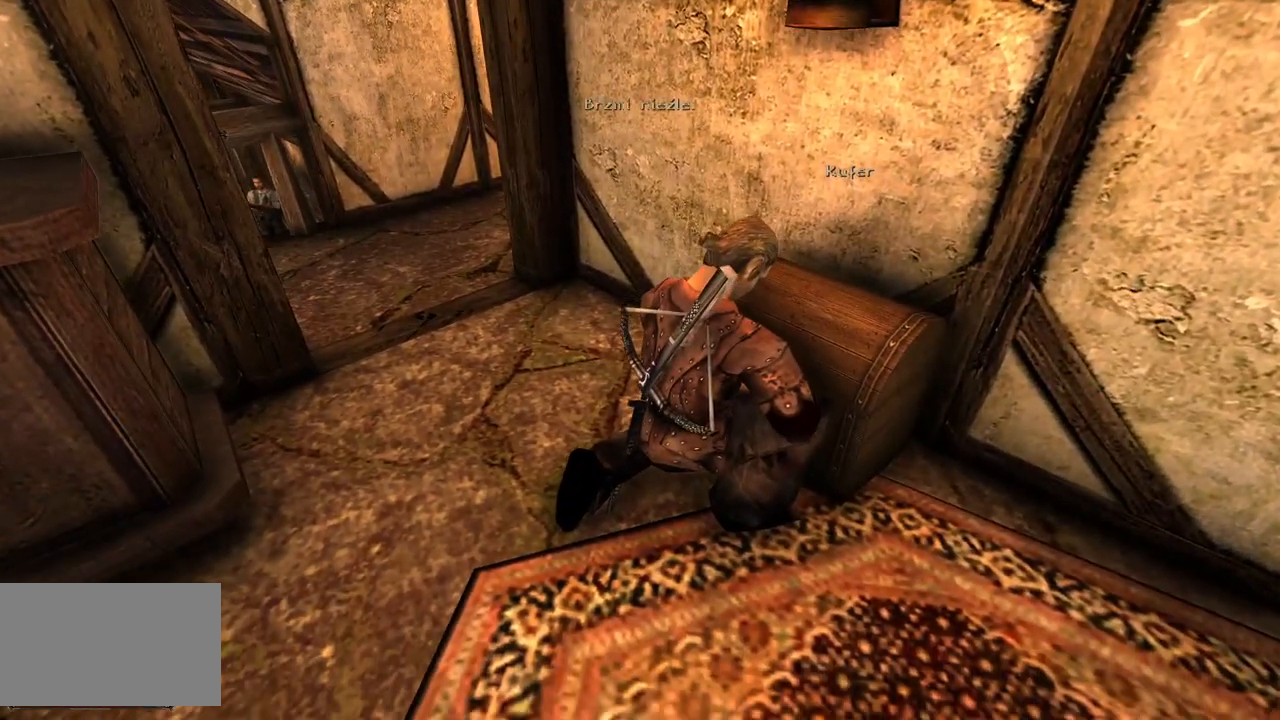
{"keys": [], "mouse": [], "events": [[100, "a", "up"]]}
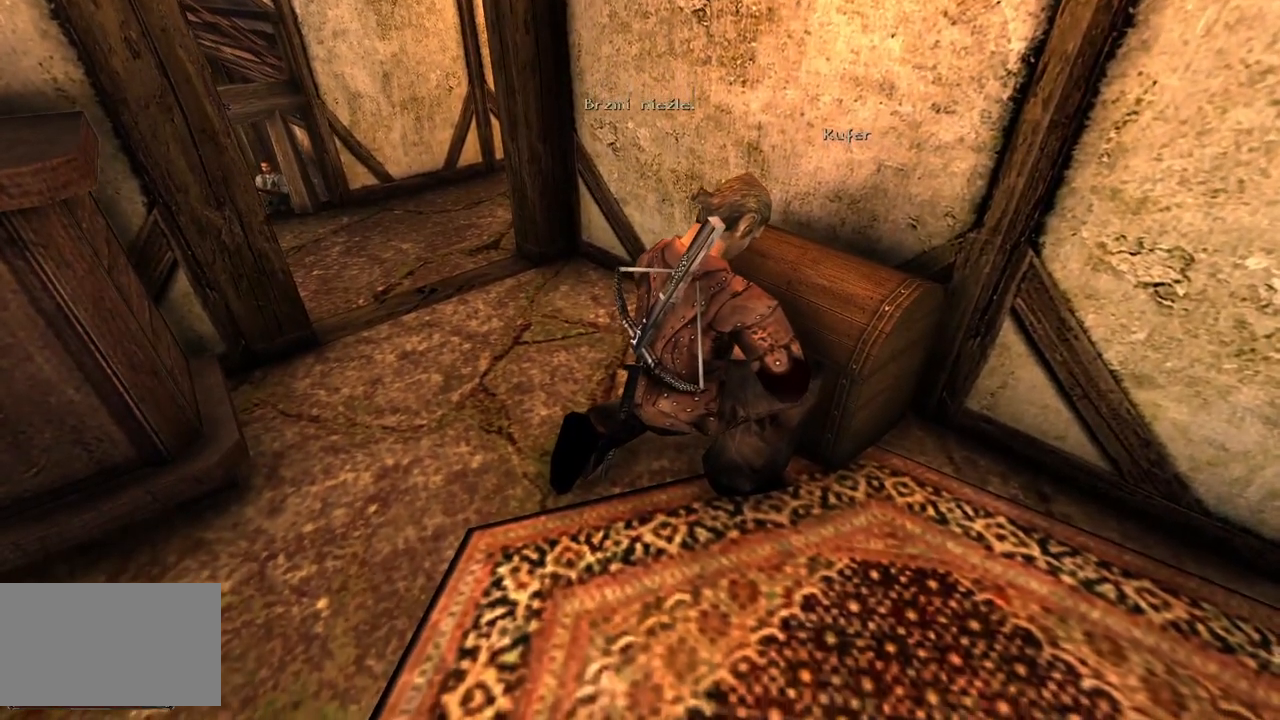
{"keys": [], "mouse": [], "events": [[60, "d", "down"], [220, "d", "up"]]}
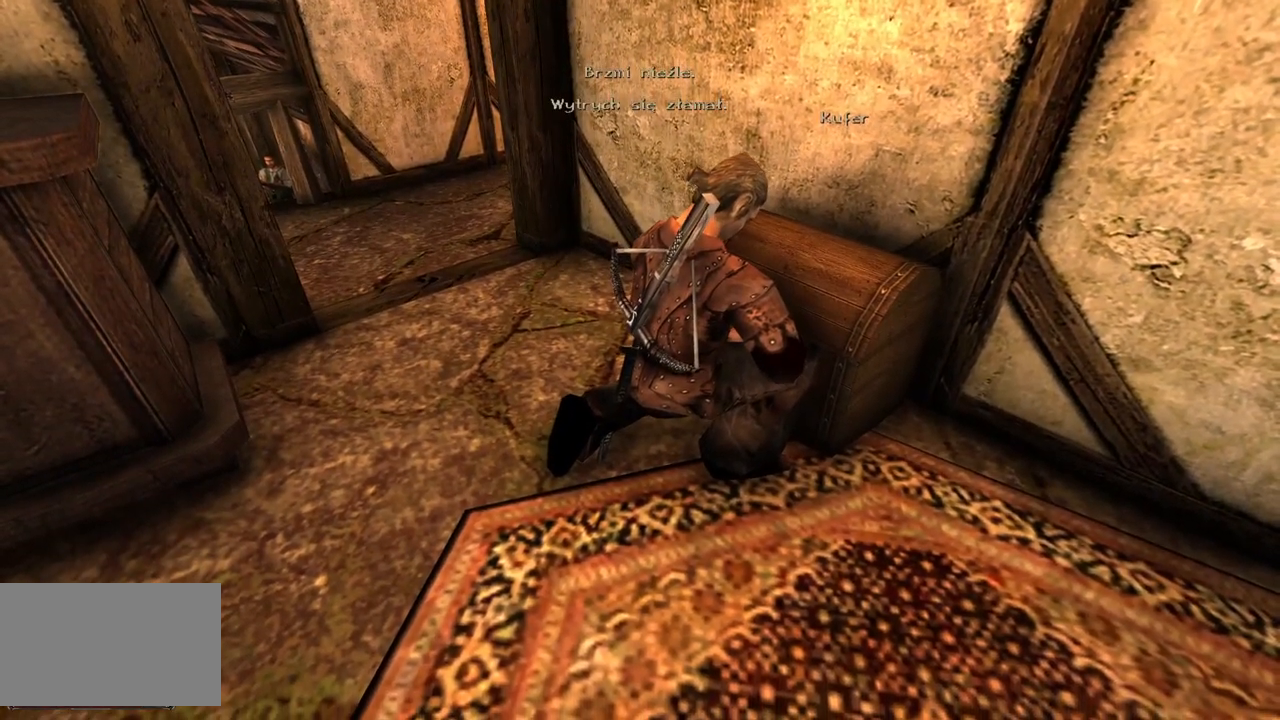
{"keys": [], "mouse": [], "events": [[140, "a", "down"], [380, "a", "up"]]}
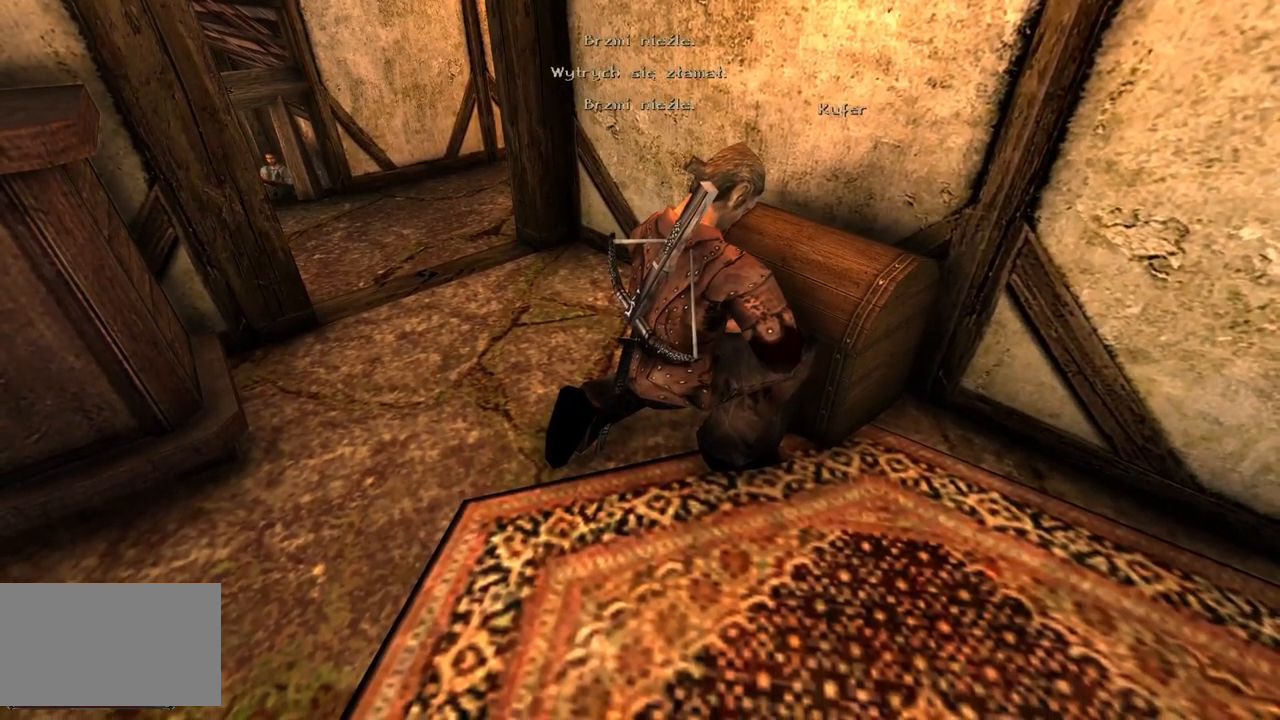
{"keys": [], "mouse": [], "events": [[60, "a", "down"], [320, "a", "up"]]}
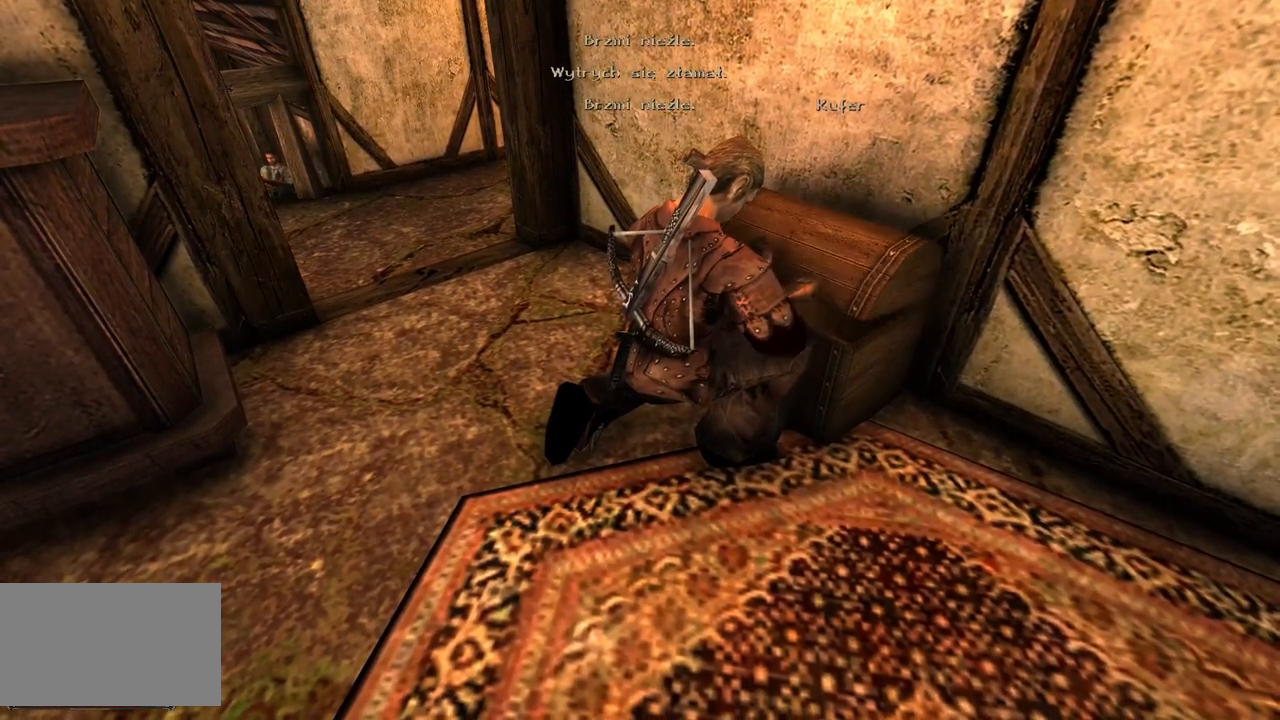
{"keys": [], "mouse": [], "events": []}
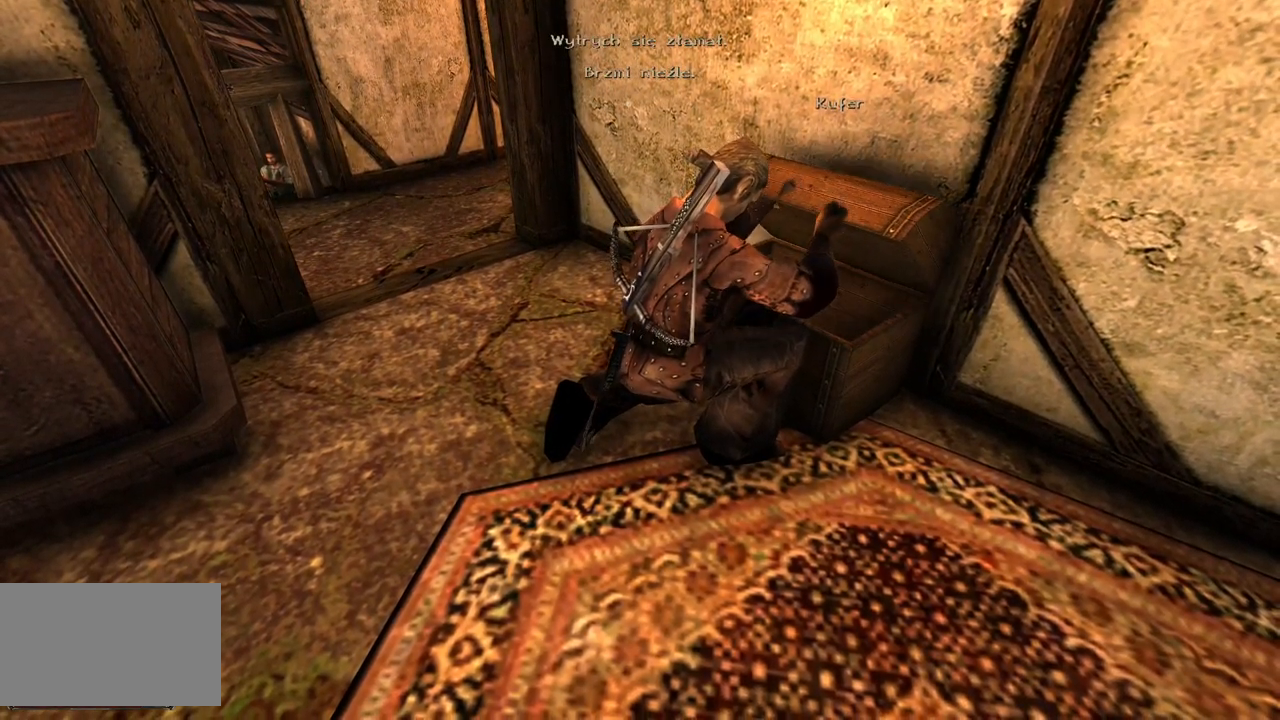
{"keys": [], "mouse": [], "events": []}
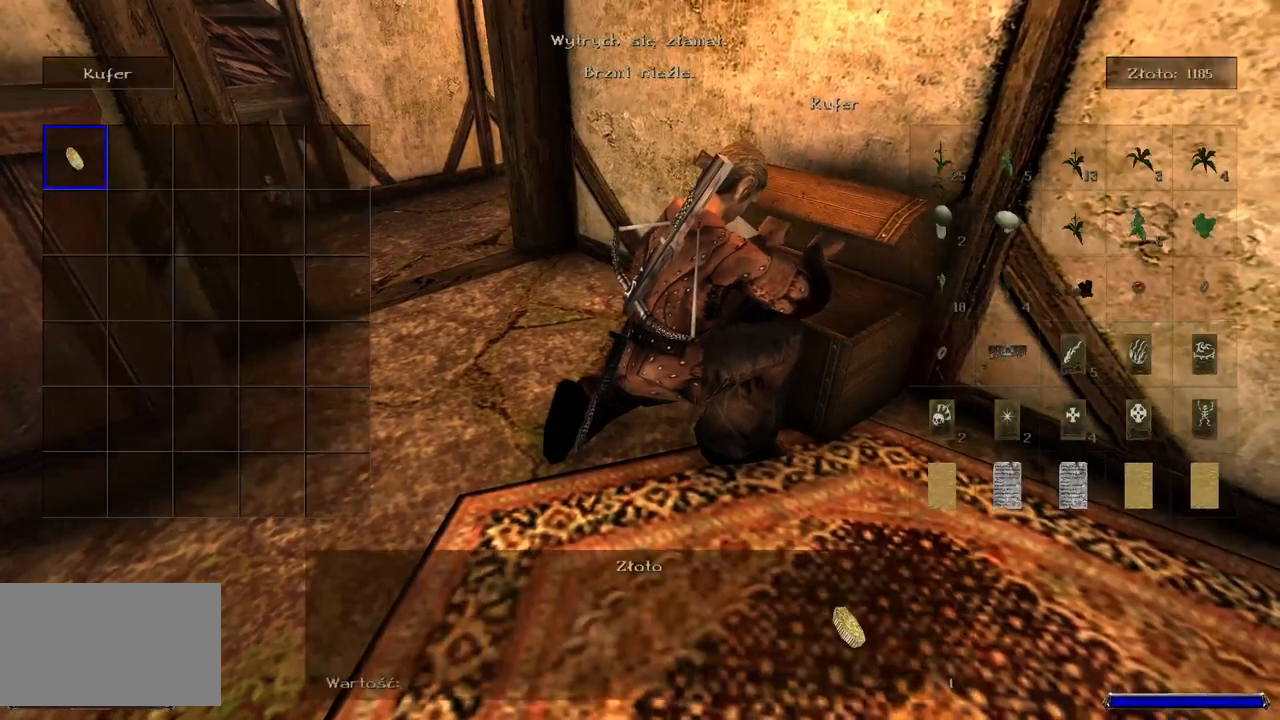
{"keys": [], "mouse": [], "events": []}
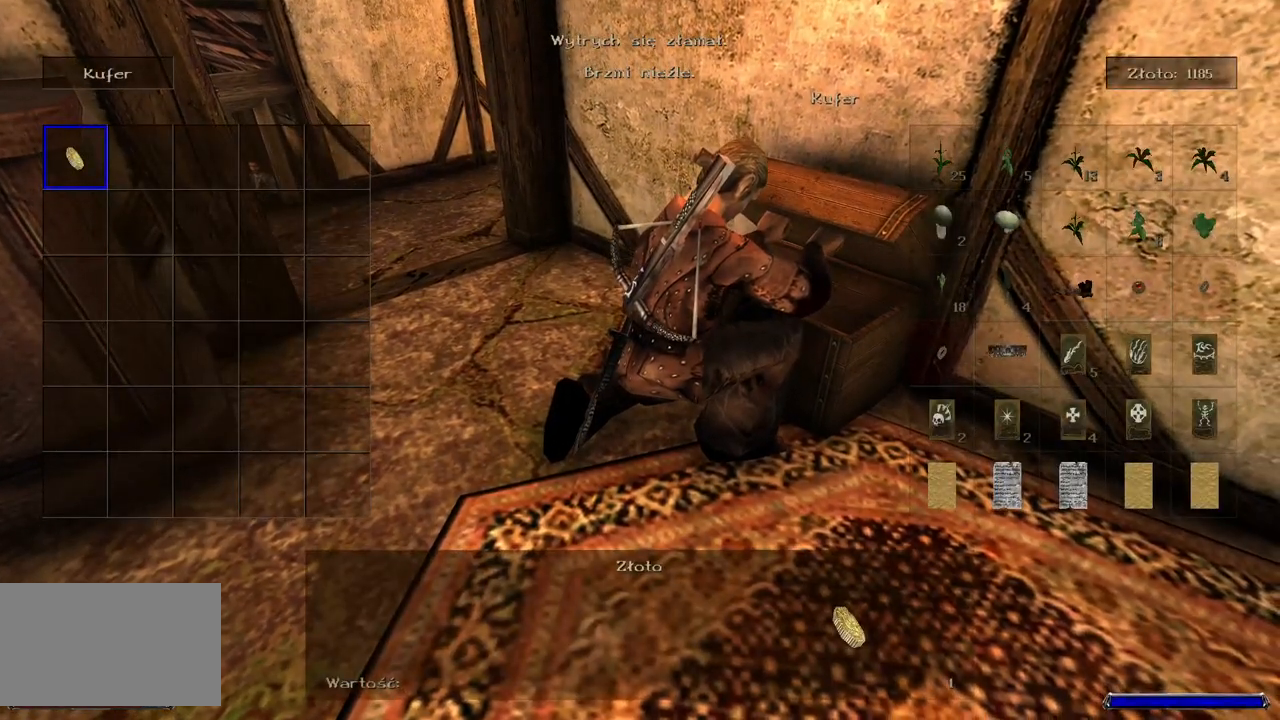
{"keys": [], "mouse": [], "events": [[220, "mouse_left", "down"], [380, "mouse_left", "up"]]}
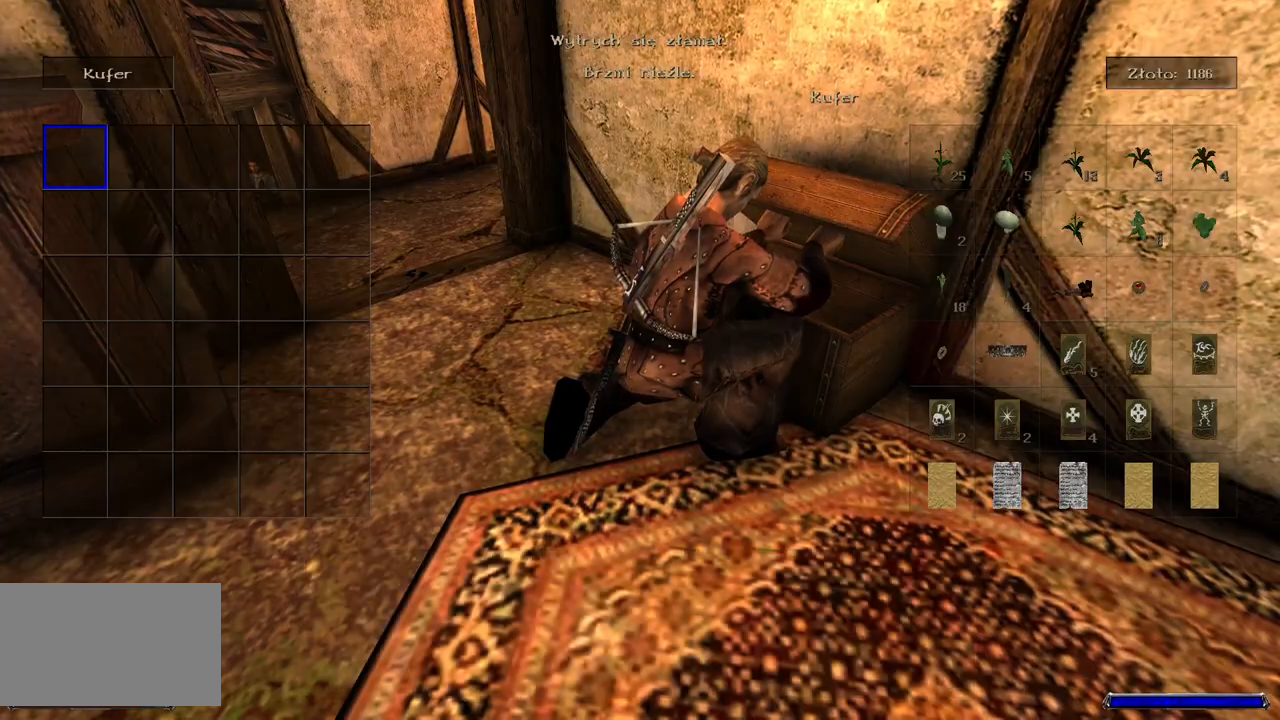
{"keys": [], "mouse": [], "events": [[340, "mouse_right", "down"], [480, "mouse_right", "up"]]}
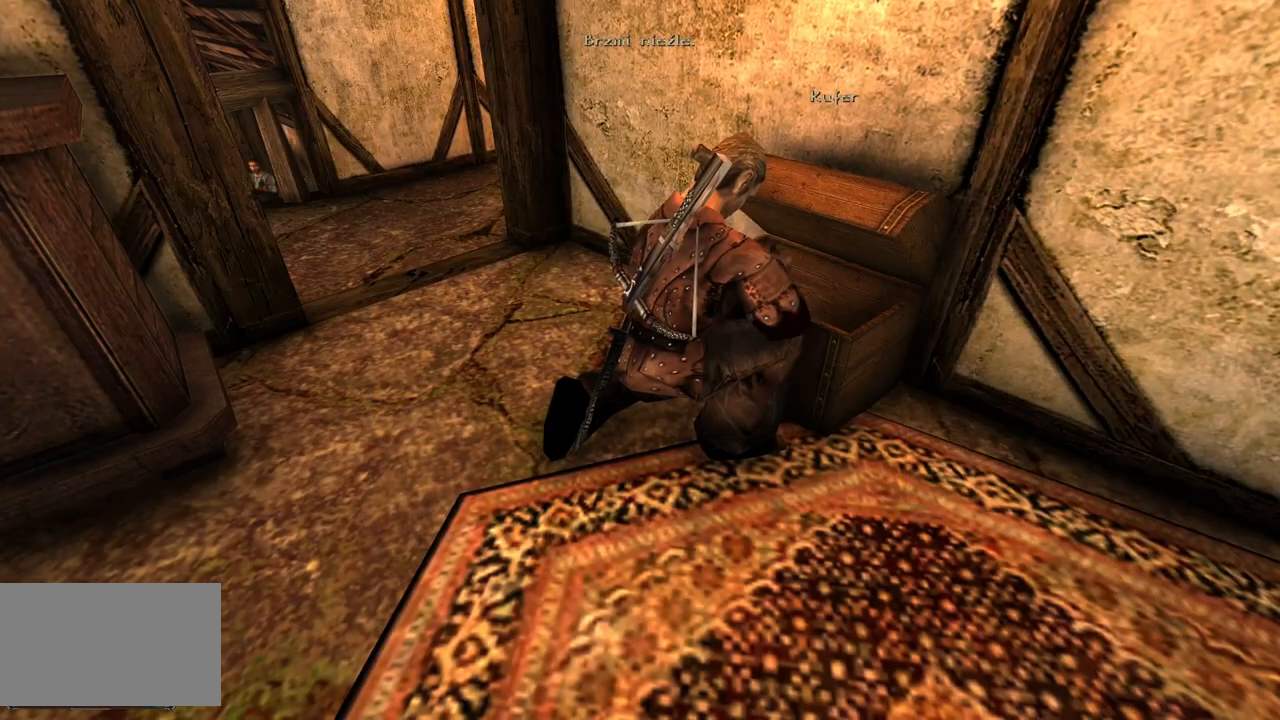
{"keys": [], "mouse": [], "events": []}
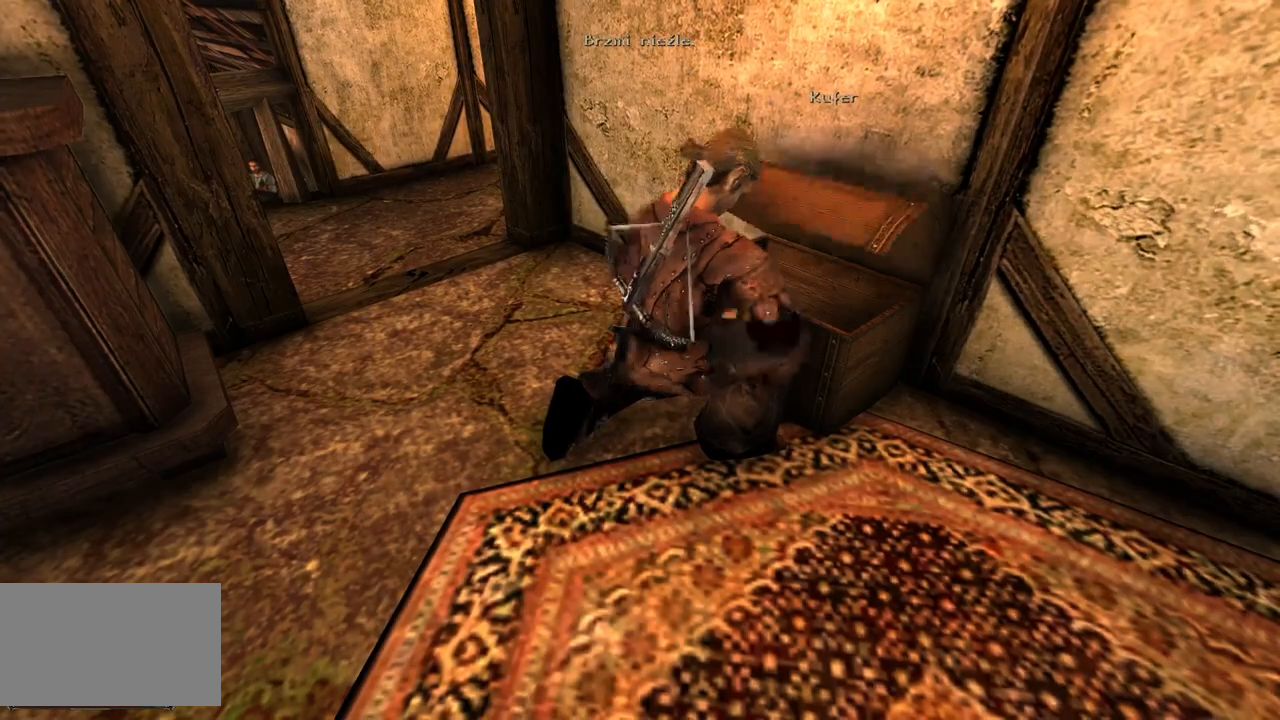
{"keys": [], "mouse": [], "events": []}
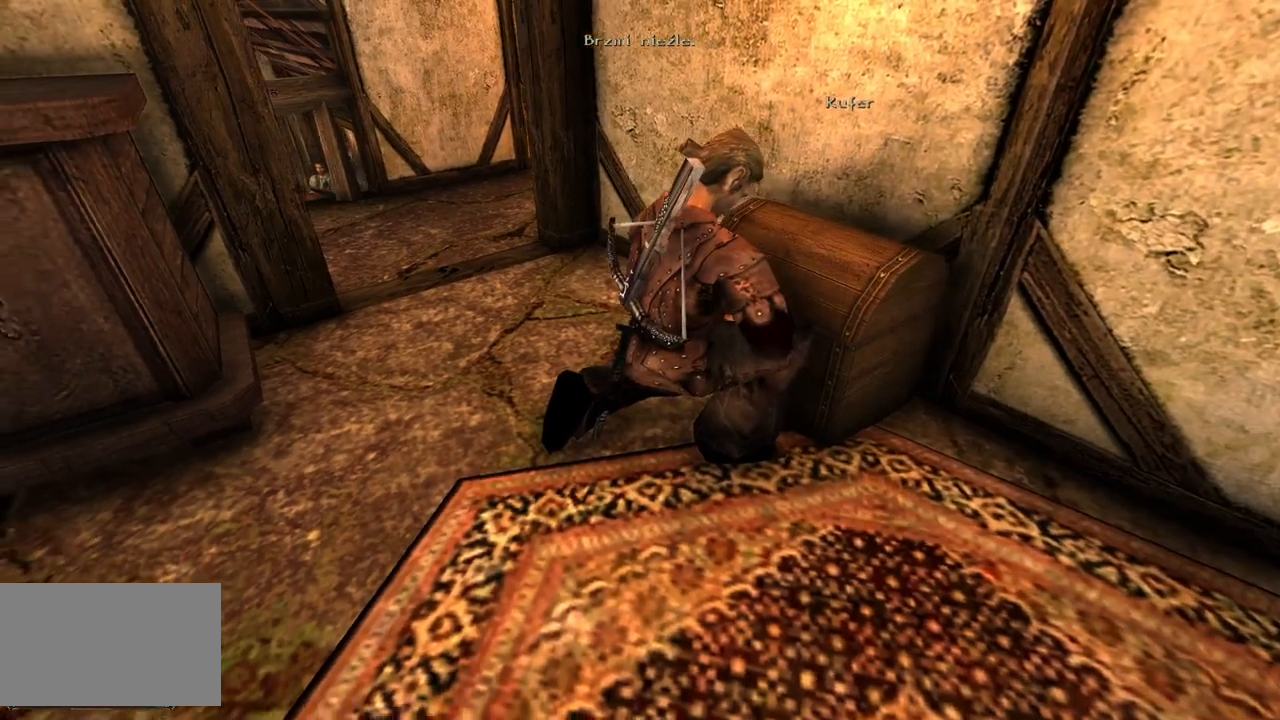
{"keys": [], "mouse": [], "events": []}
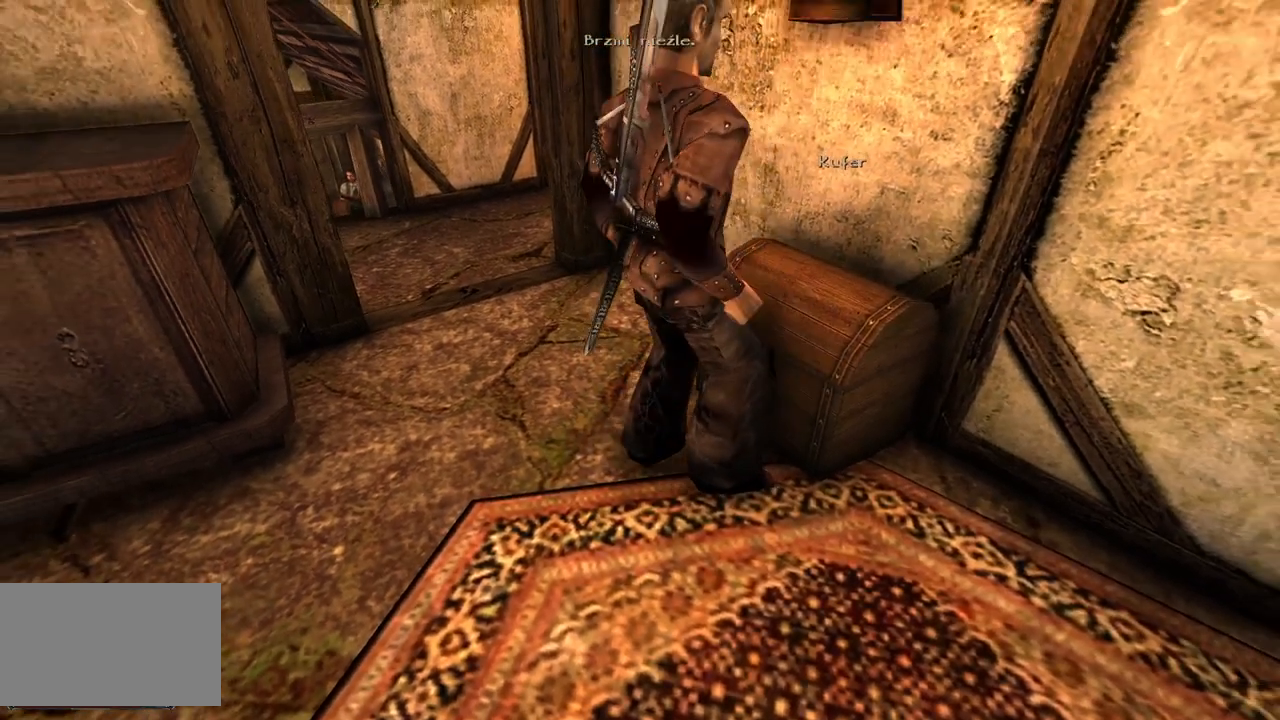
{"keys": ["w"], "mouse": [], "events": [[340, "w", "down"]]}
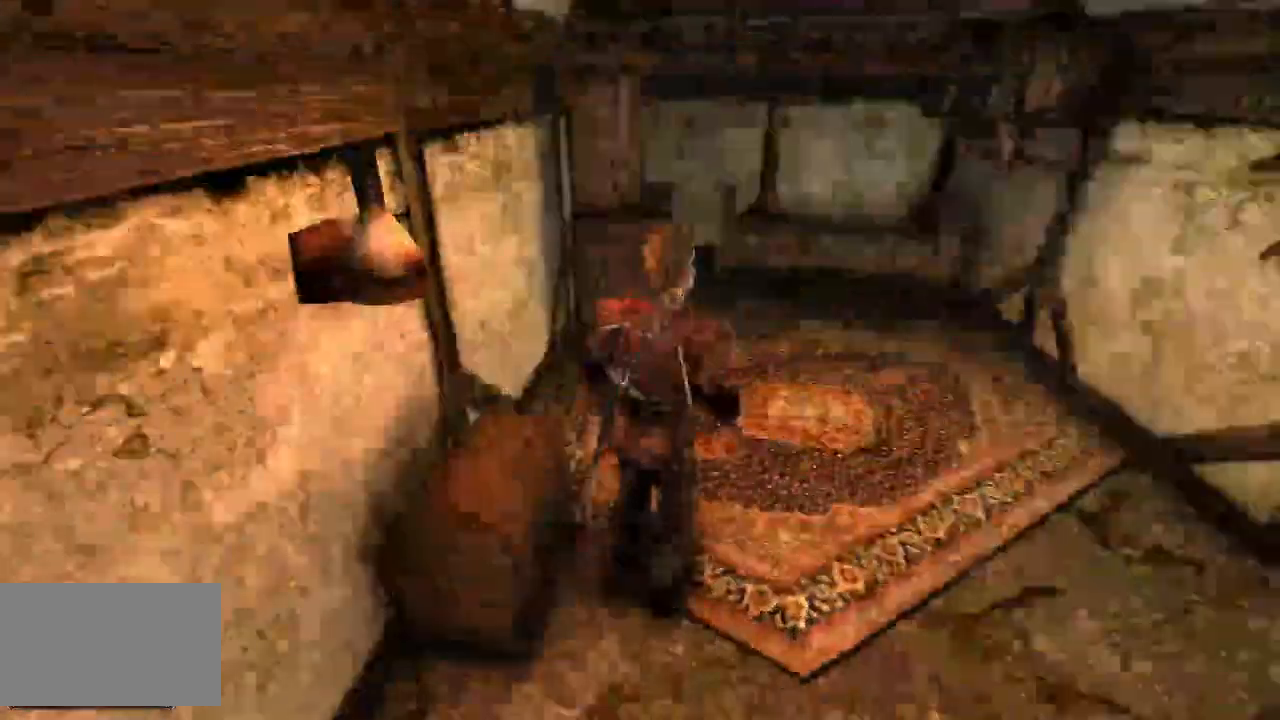
{"keys": ["w"], "mouse": []}
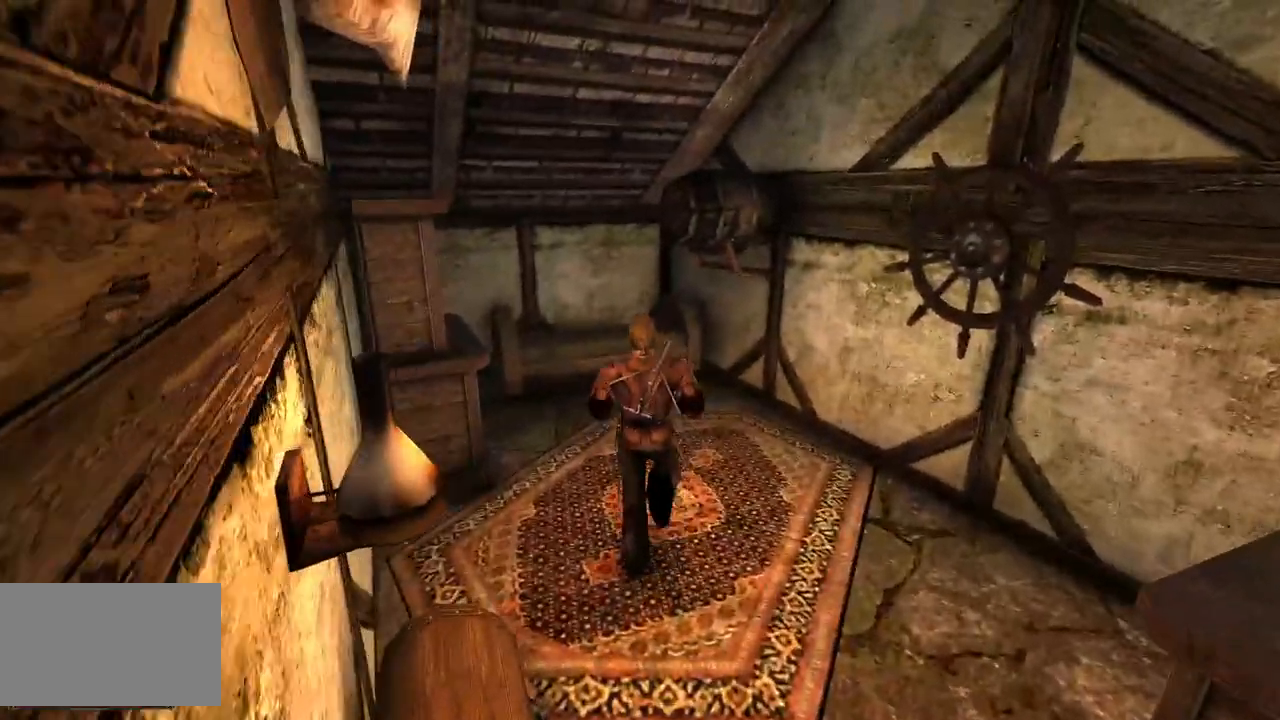
{"keys": ["w"], "mouse": []}